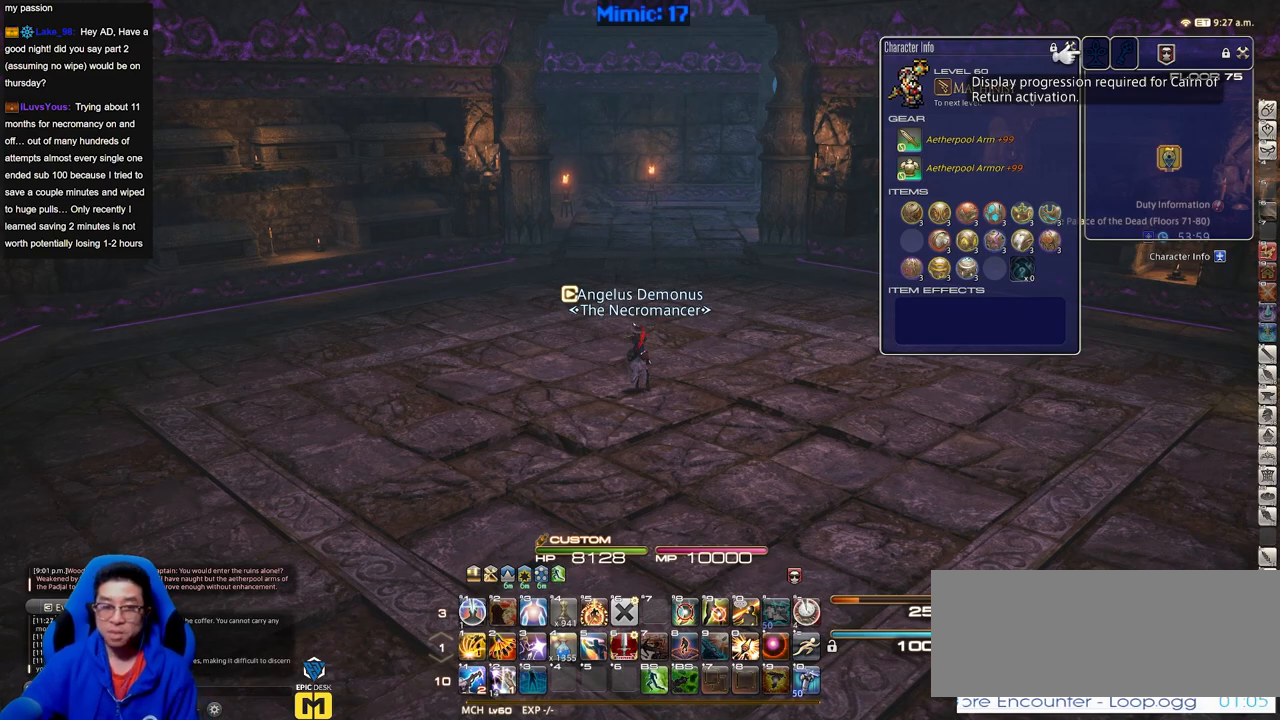
Gameplay with keyboard; each line is a JSON object with the keys held at the frame after it. "events" lists presses ("down") and releases ("up") of "a", "alt", "caps_lock", "ctrl", "d", "down", "e", "escape", "f", "f1", "f10", "f11", "f12", "f2", "f3", "f4", "f5", "f6", "f7", "f8", "f9", "g", "h", "i", "j", "k", "l", "lbracket", "left", "o", "p", "q", "r", "rbracket", "right", "s", "shift", "space", "super", "t", "tab", "u", "up", "w" and "y" between this image and that frame as [ms after this image, input, new state], when the widget could be followed in between. No other keys are recorded. Mouse input is not recorded.
{"keys": ["d", "s"], "events": [[17, "s", "down"], [250, "d", "down"]]}
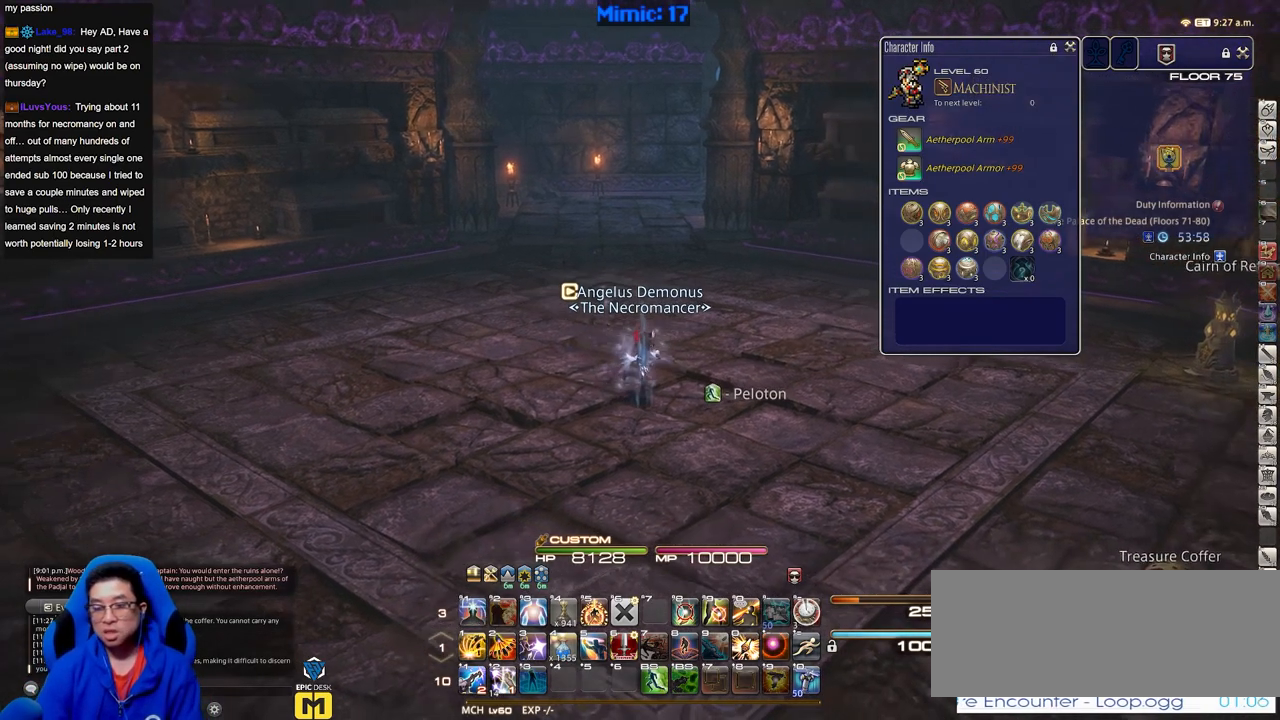
{"keys": ["d", "rbracket", "s"], "events": [[500, "rbracket", "down"]]}
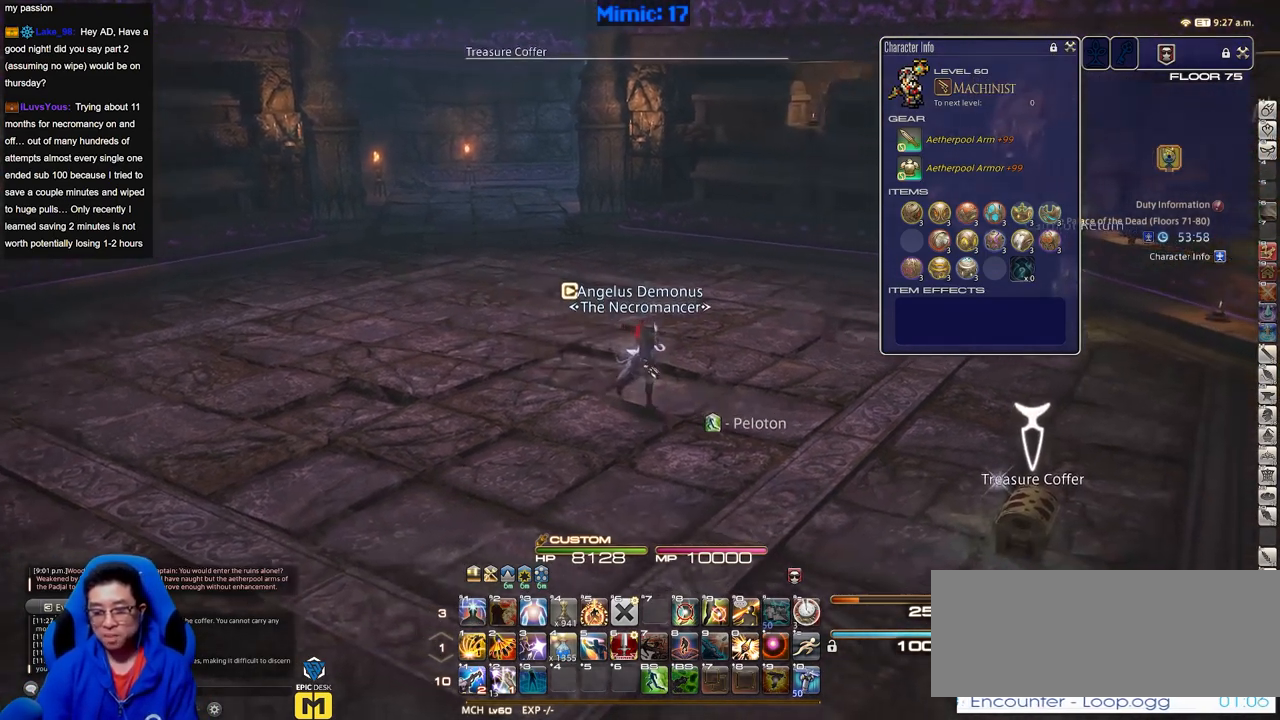
{"keys": ["d"], "events": [[234, "rbracket", "up"], [234, "s", "up"]]}
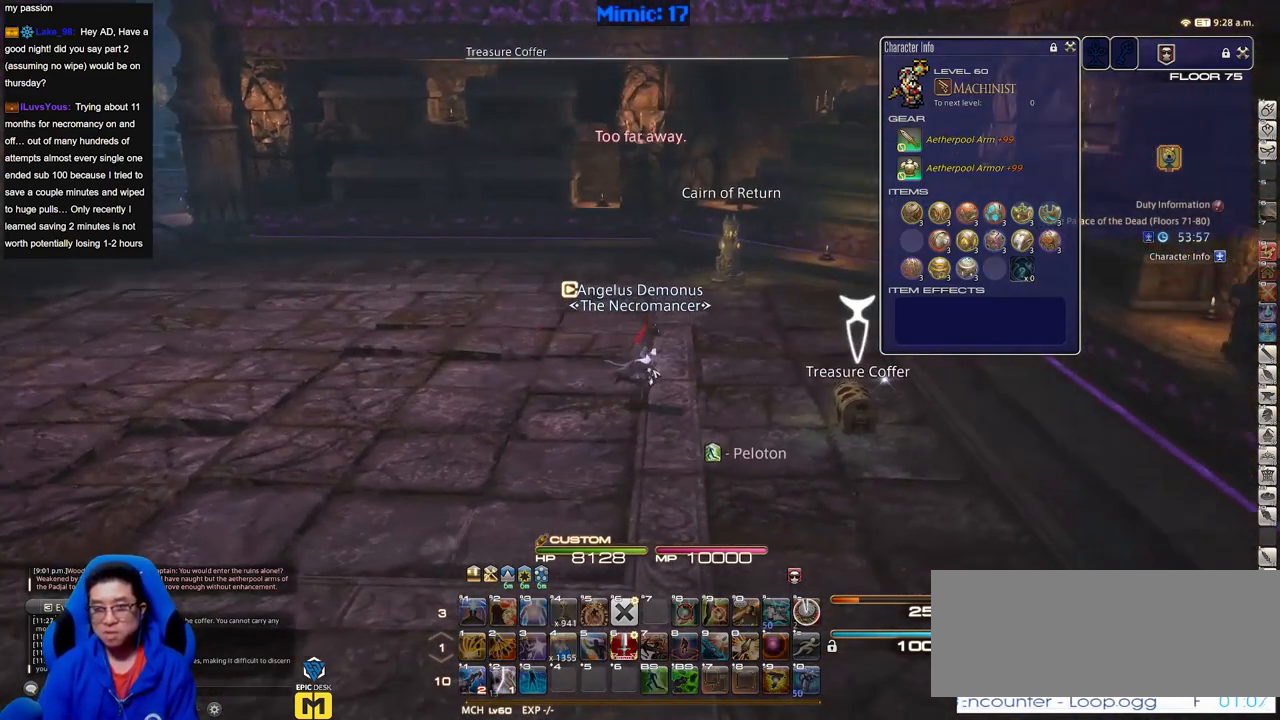
{"keys": ["a", "w"], "events": [[133, "a", "down"], [133, "w", "down"], [217, "d", "up"], [217, "p", "down"], [417, "p", "up"]]}
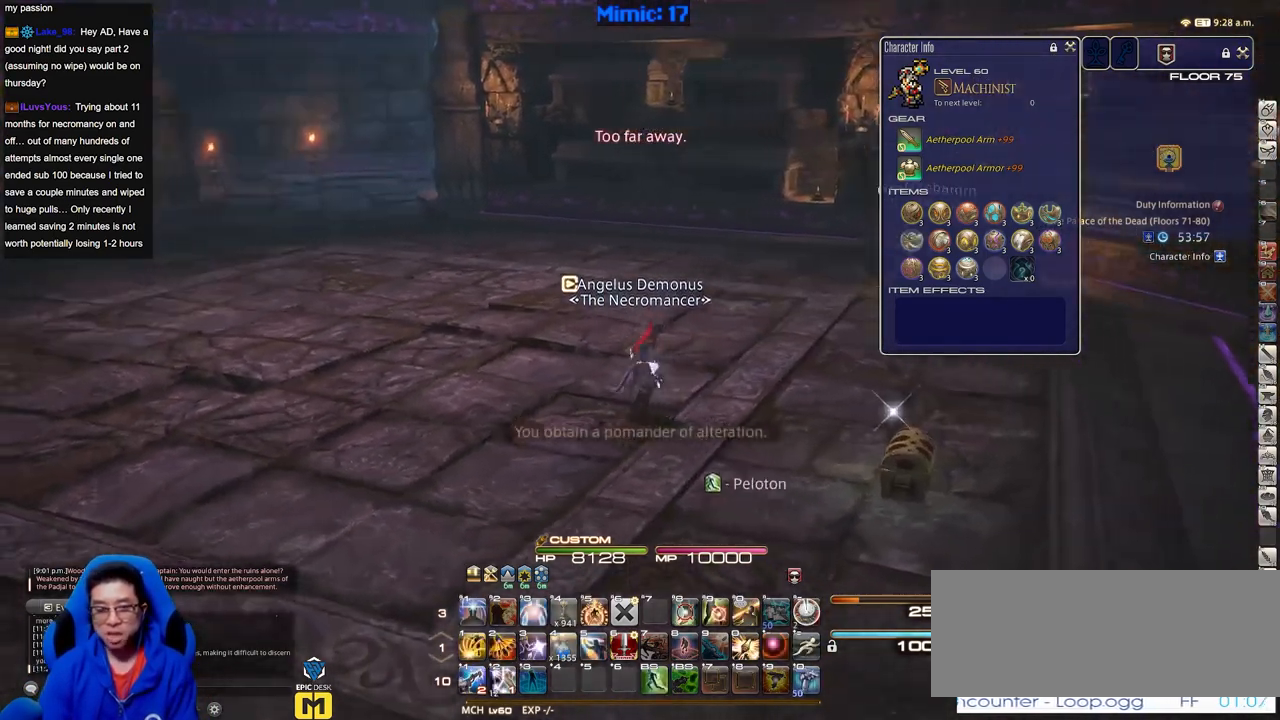
{"keys": ["w"], "events": [[50, "p", "down"], [184, "p", "up"], [467, "a", "up"]]}
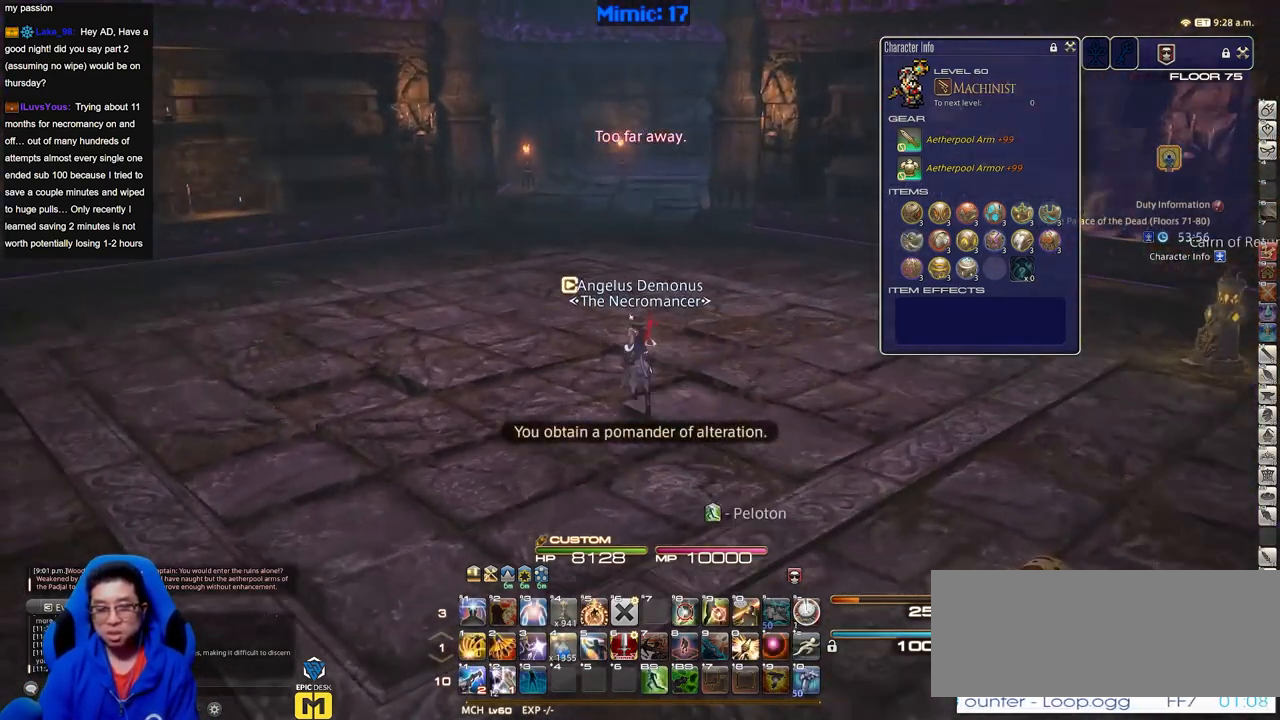
{"keys": ["w"], "events": []}
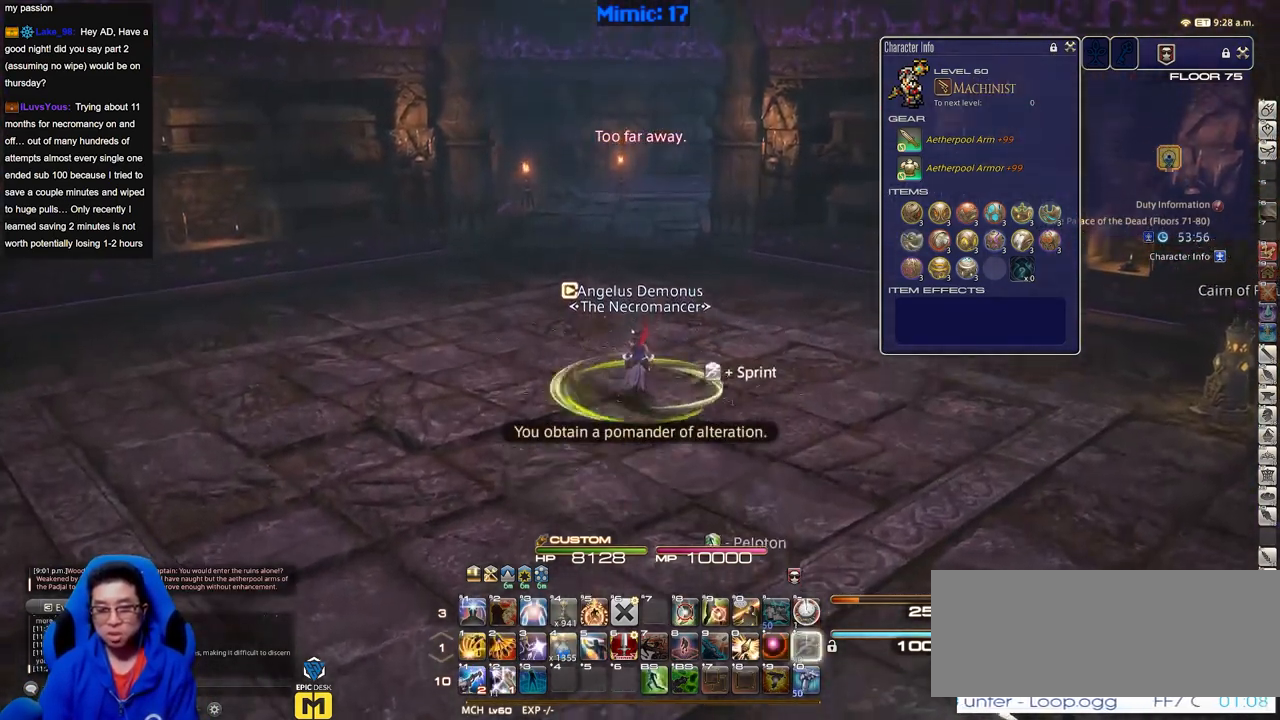
{"keys": ["p", "w"], "events": [[134, "p", "down"]]}
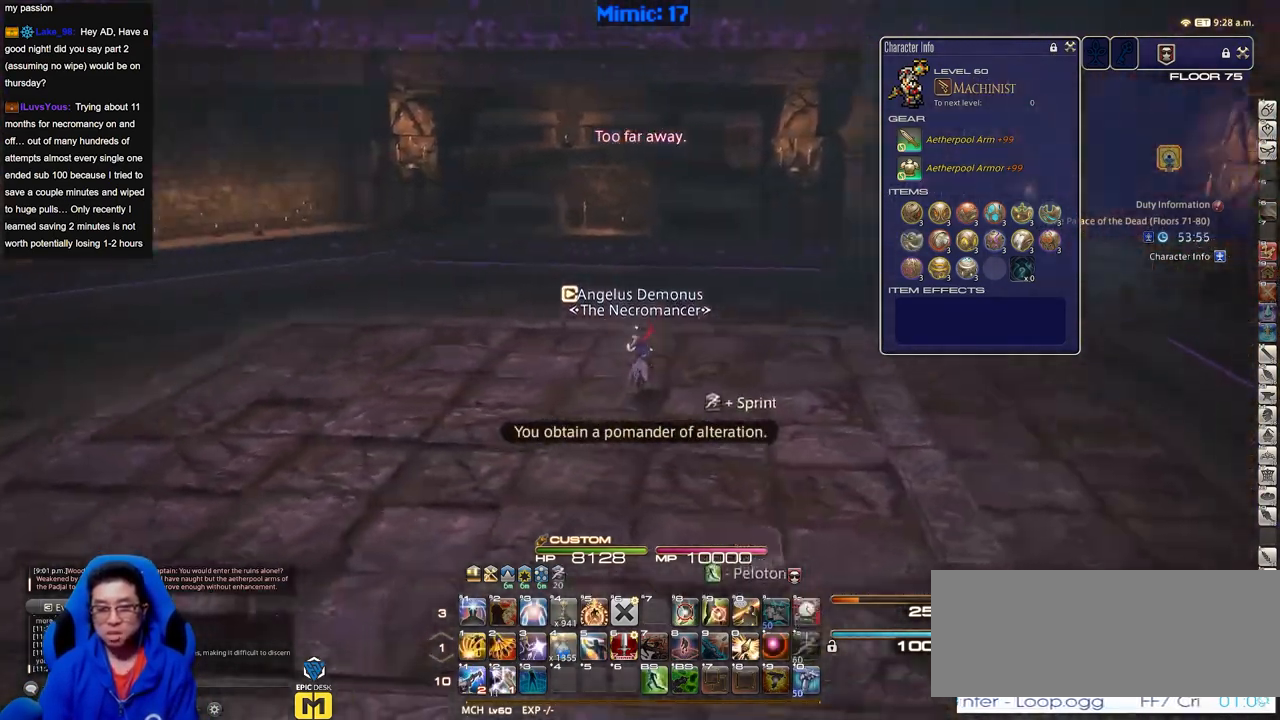
{"keys": ["d", "w"], "events": [[100, "p", "up"], [150, "d", "down"]]}
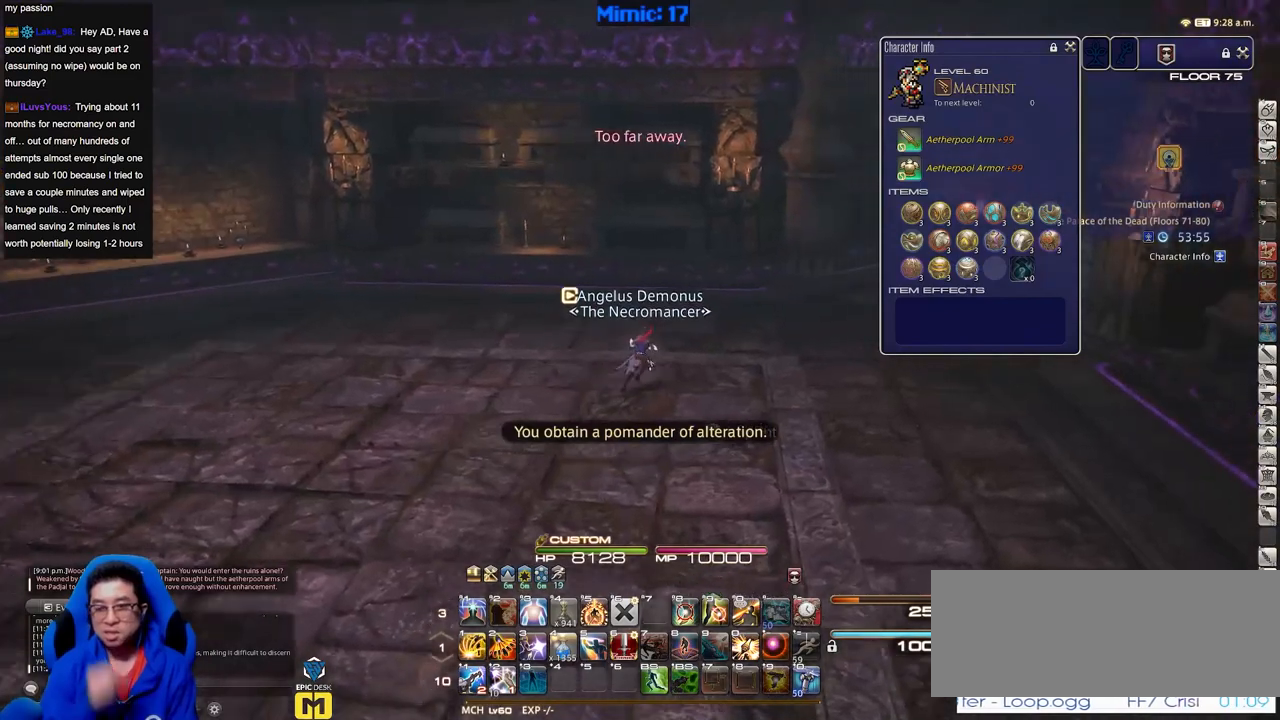
{"keys": ["d", "w"], "events": []}
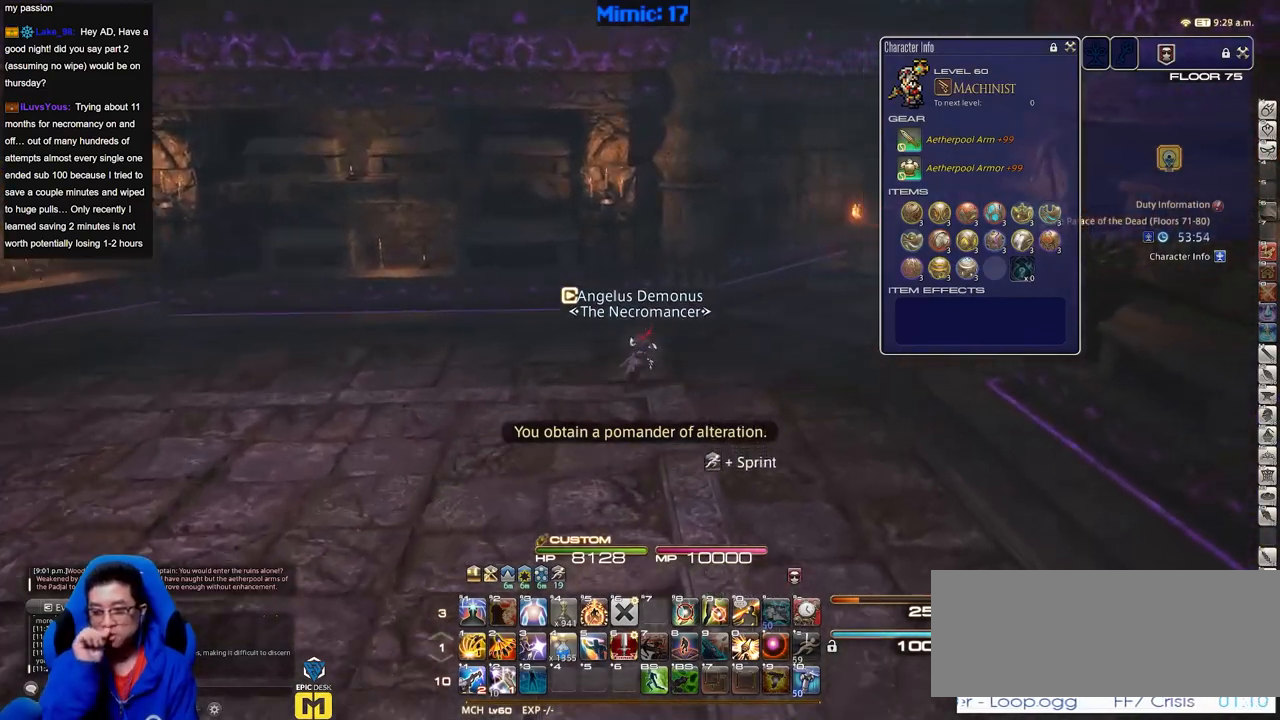
{"keys": ["w"], "events": [[267, "d", "up"]]}
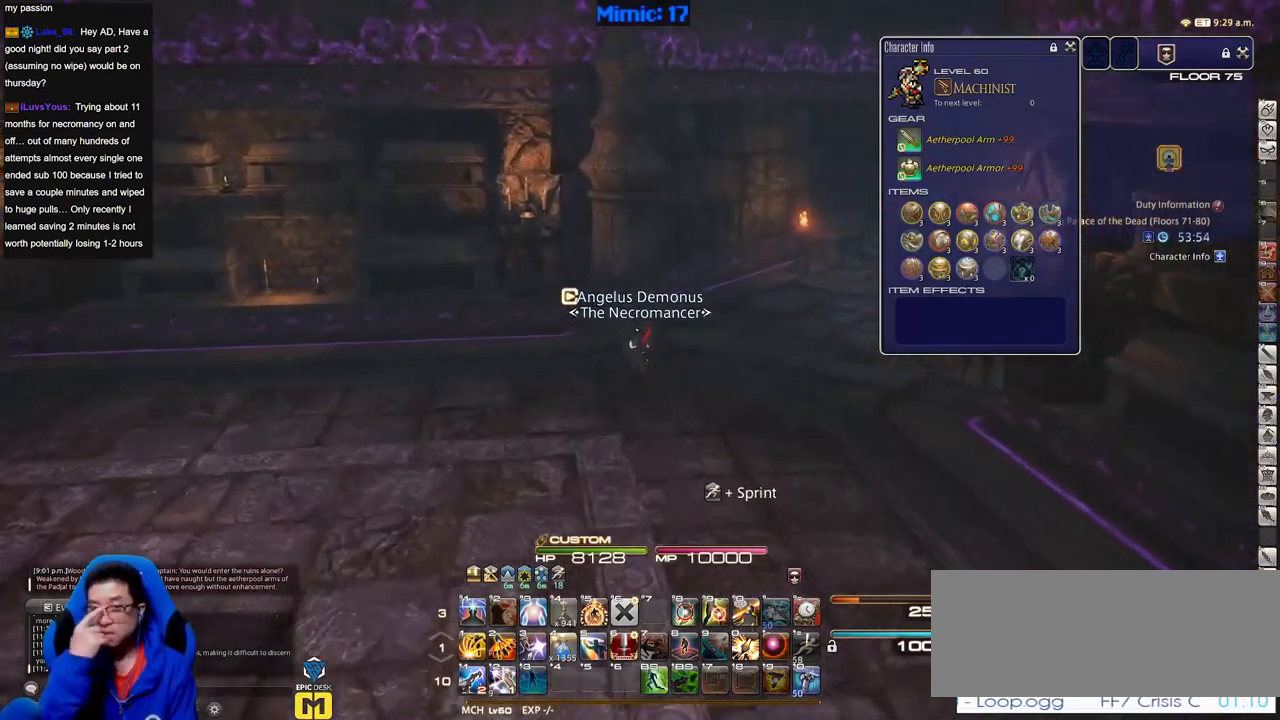
{"keys": ["d", "w"], "events": [[100, "d", "down"]]}
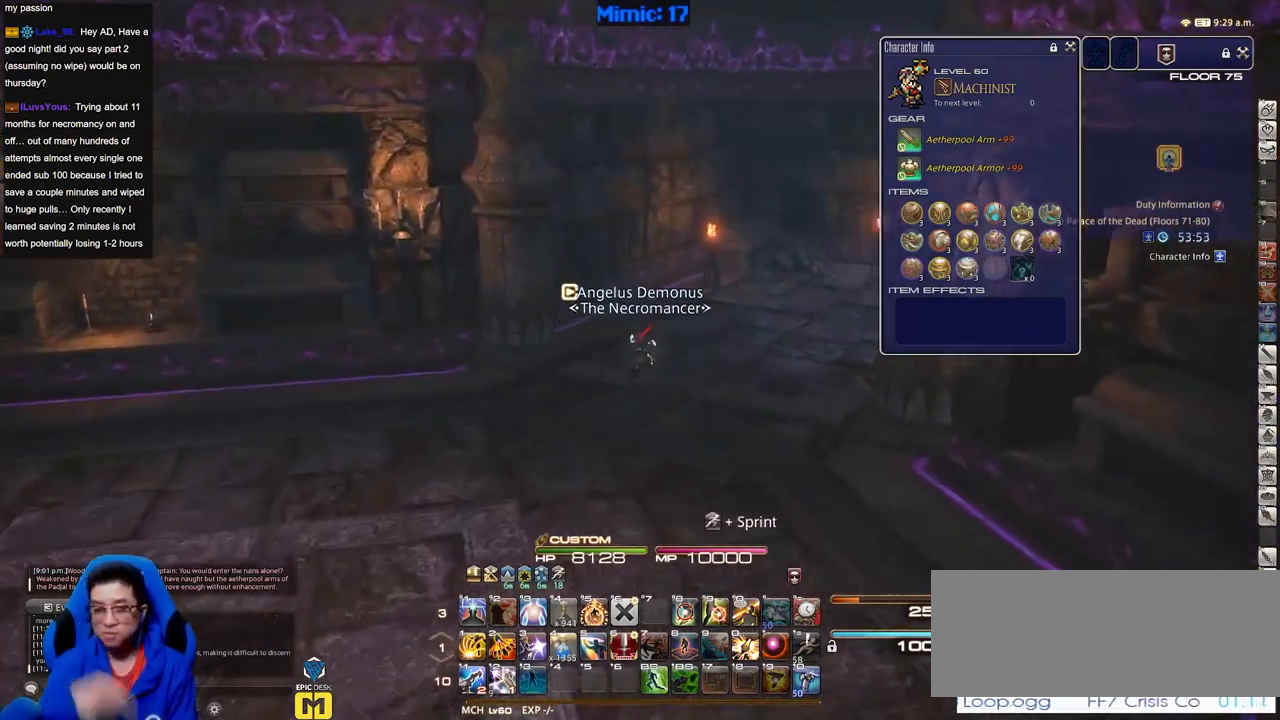
{"keys": ["d", "rbracket", "w"], "events": [[434, "rbracket", "down"]]}
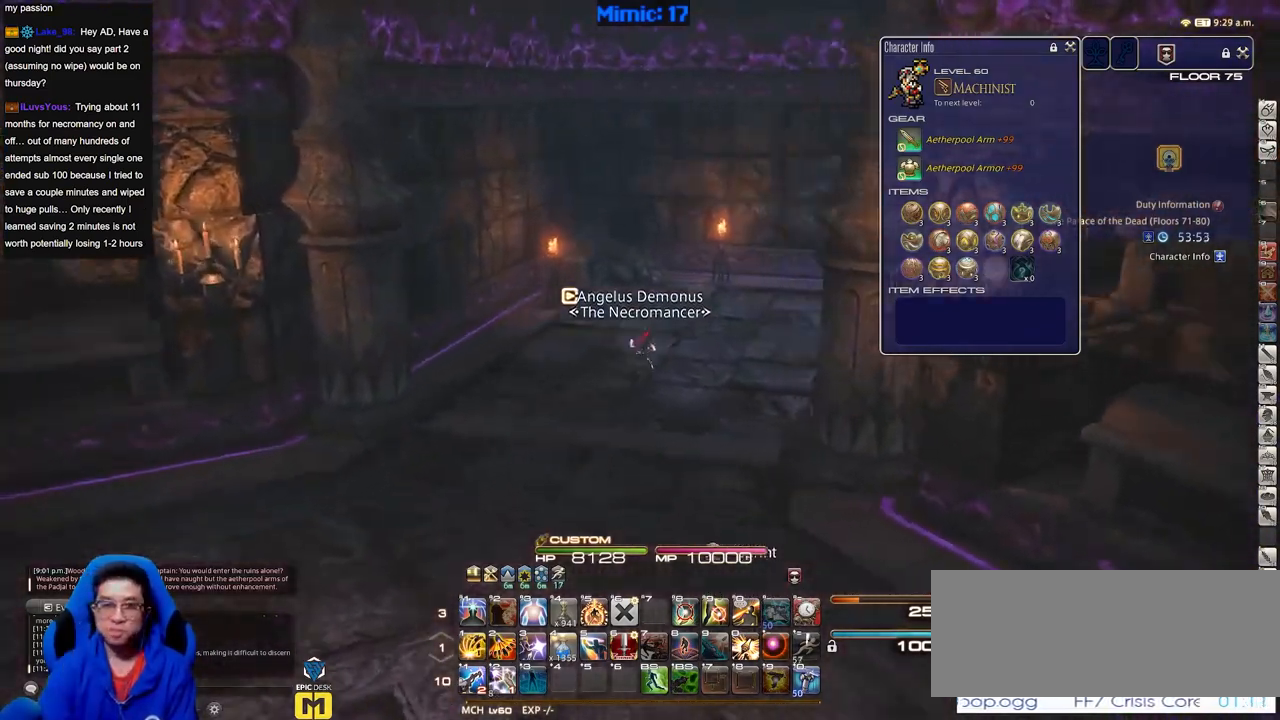
{"keys": ["w"], "events": [[317, "d", "up"], [451, "rbracket", "up"]]}
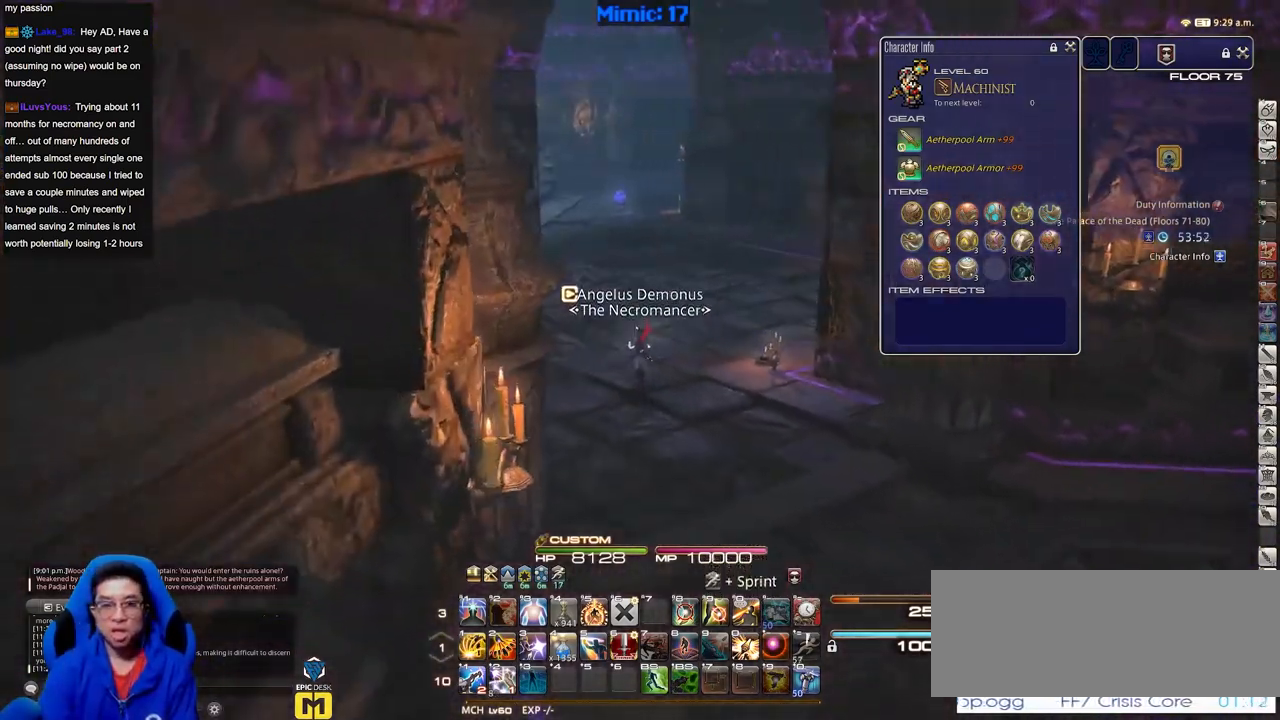
{"keys": ["w"], "events": []}
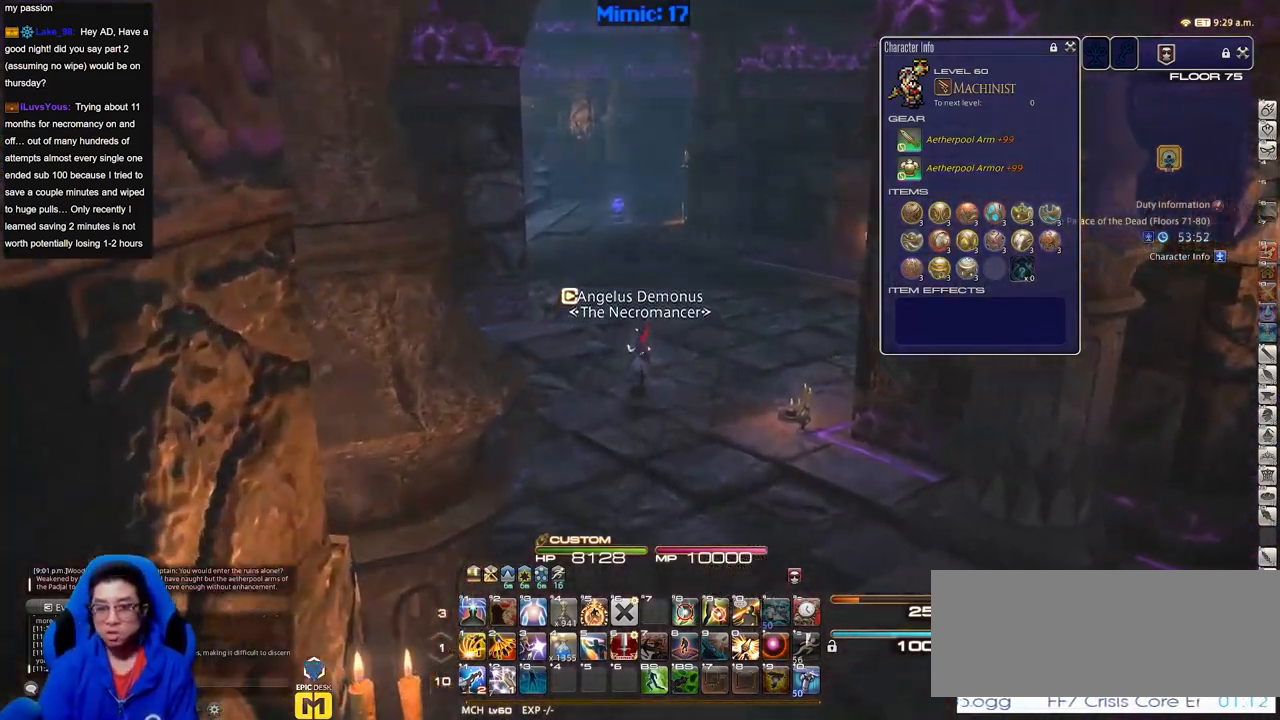
{"keys": ["d", "w"], "events": [[17, "p", "down"], [150, "d", "down"], [251, "space", "down"], [384, "space", "up"], [467, "p", "up"]]}
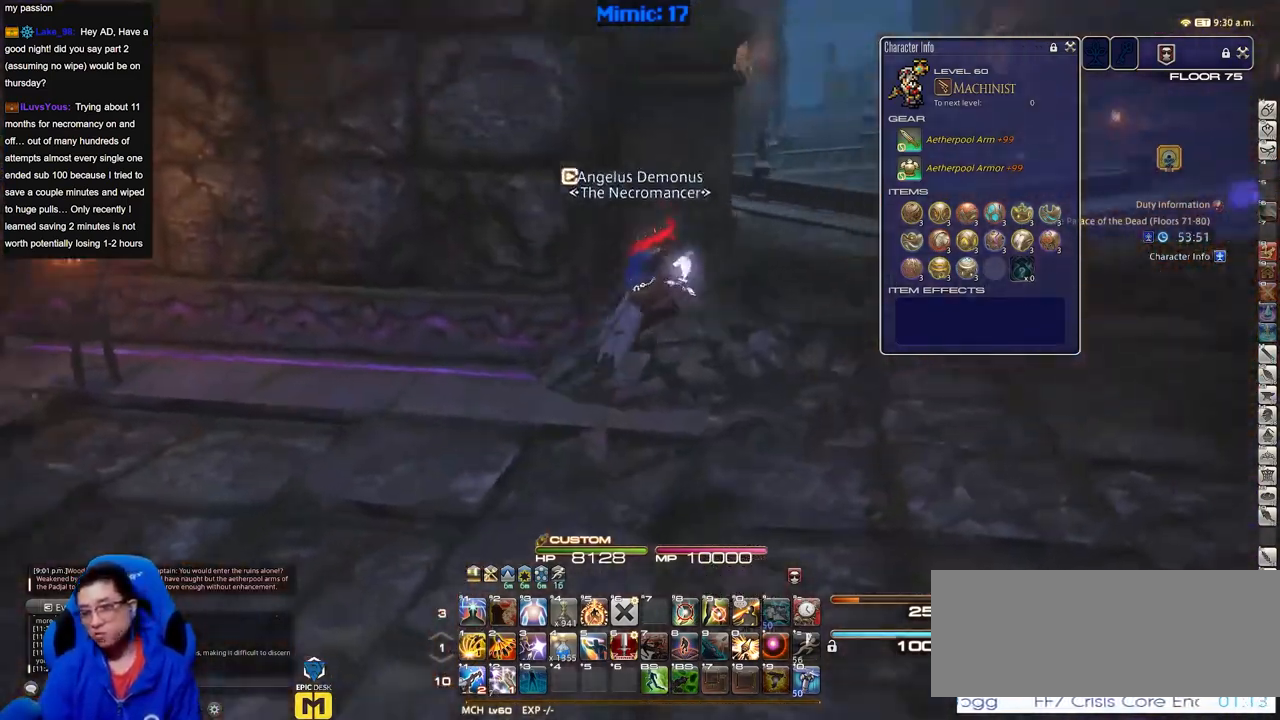
{"keys": ["d", "p", "w"], "events": [[67, "q", "down"], [150, "q", "up"], [434, "p", "down"]]}
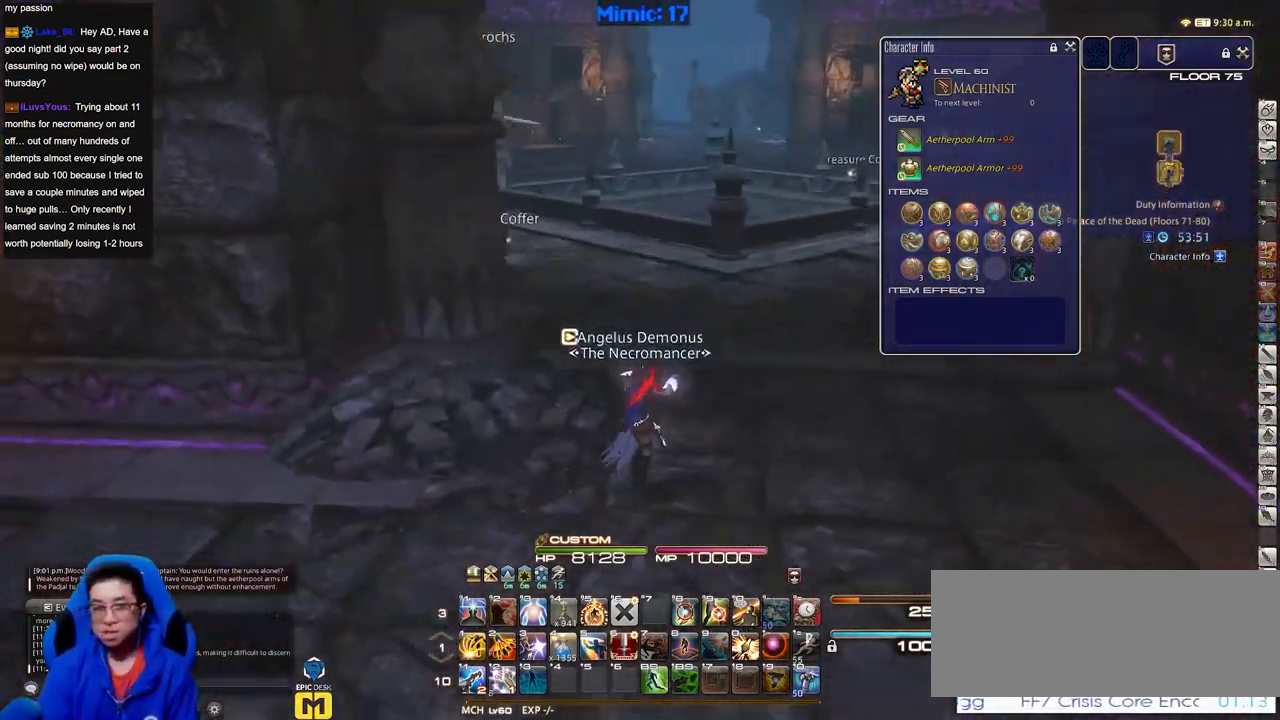
{"keys": ["d", "q", "w"], "events": [[267, "p", "up"], [451, "q", "down"]]}
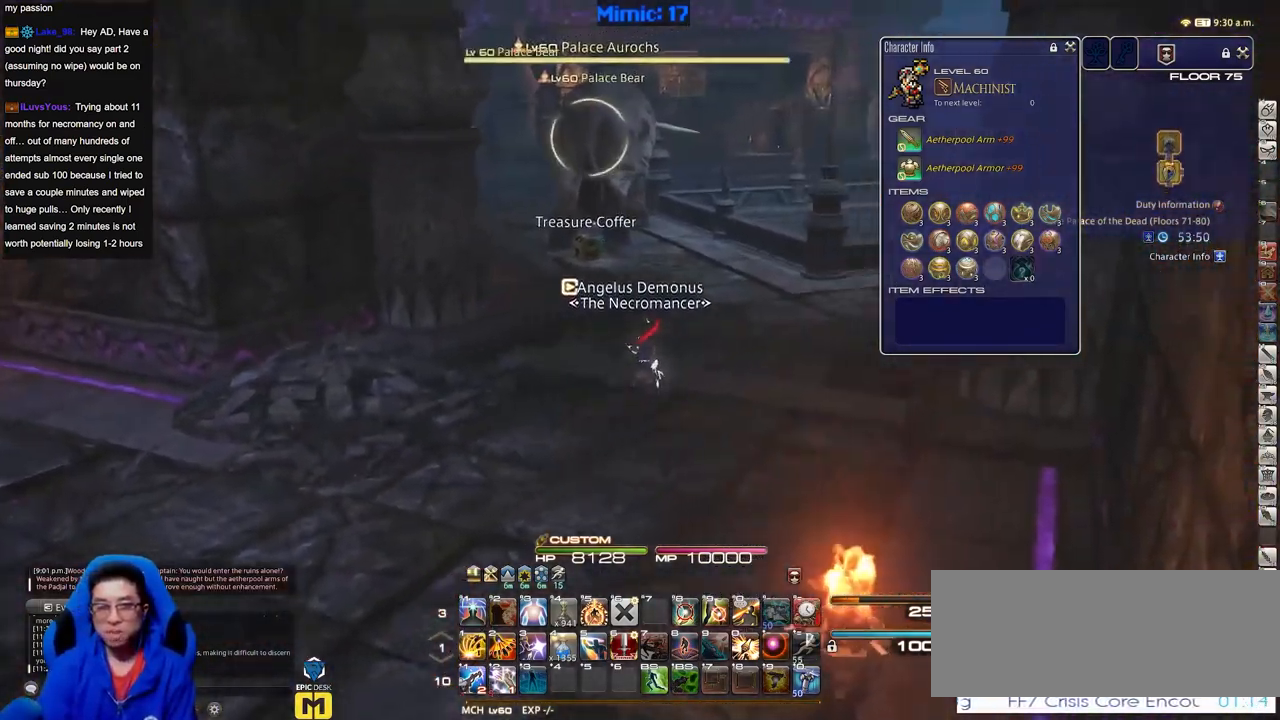
{"keys": ["tab"], "events": [[100, "q", "up"], [183, "d", "up"], [183, "w", "up"], [384, "tab", "down"]]}
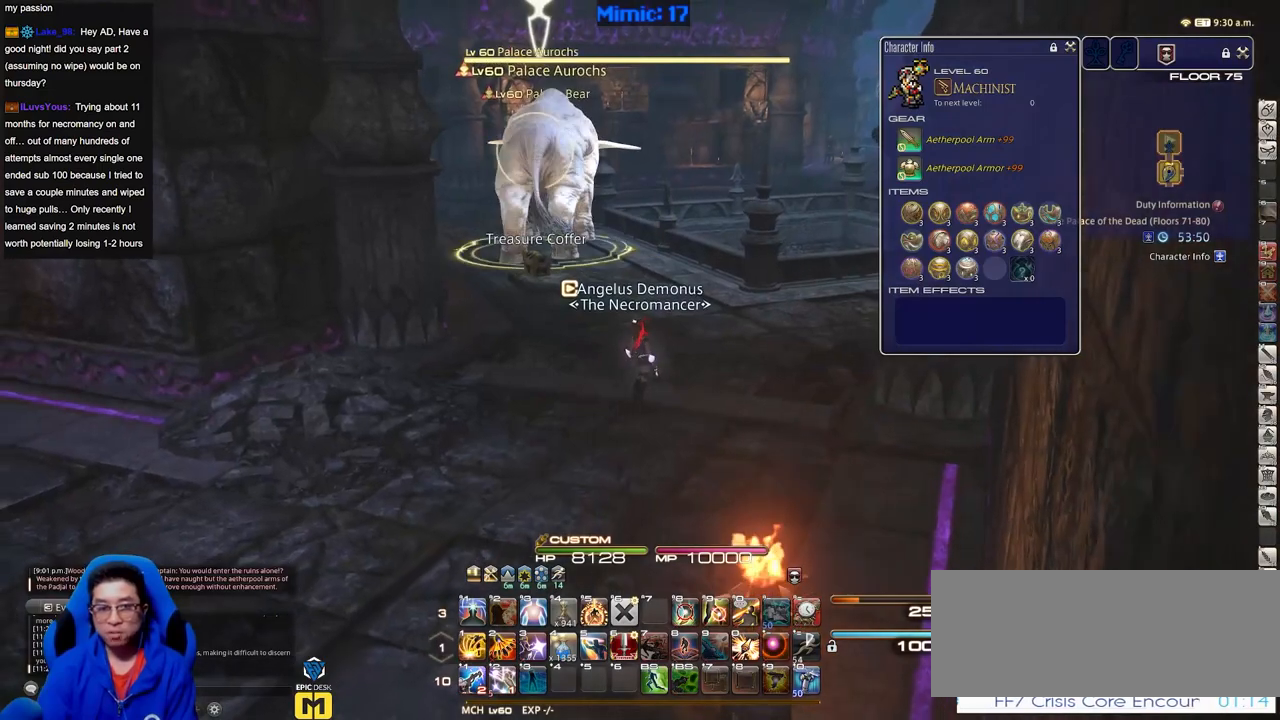
{"keys": [], "events": [[17, "tab", "up"], [301, "p", "down"], [434, "p", "up"]]}
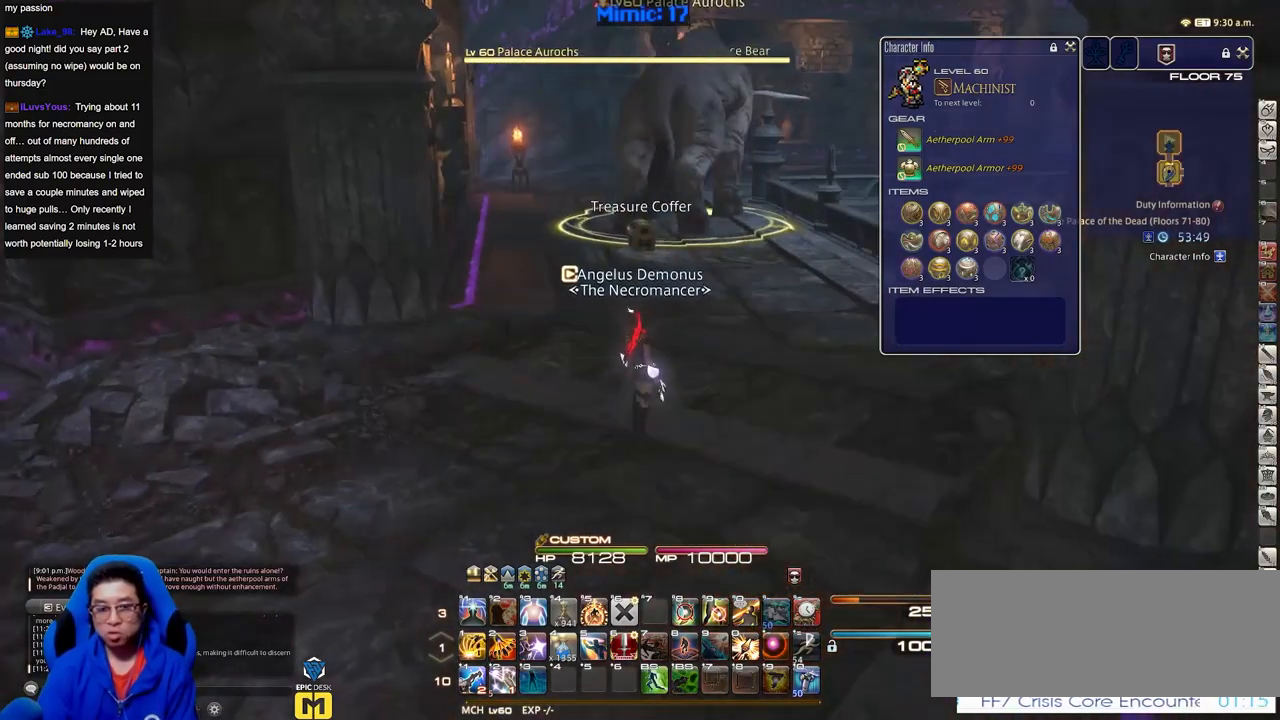
{"keys": [], "events": []}
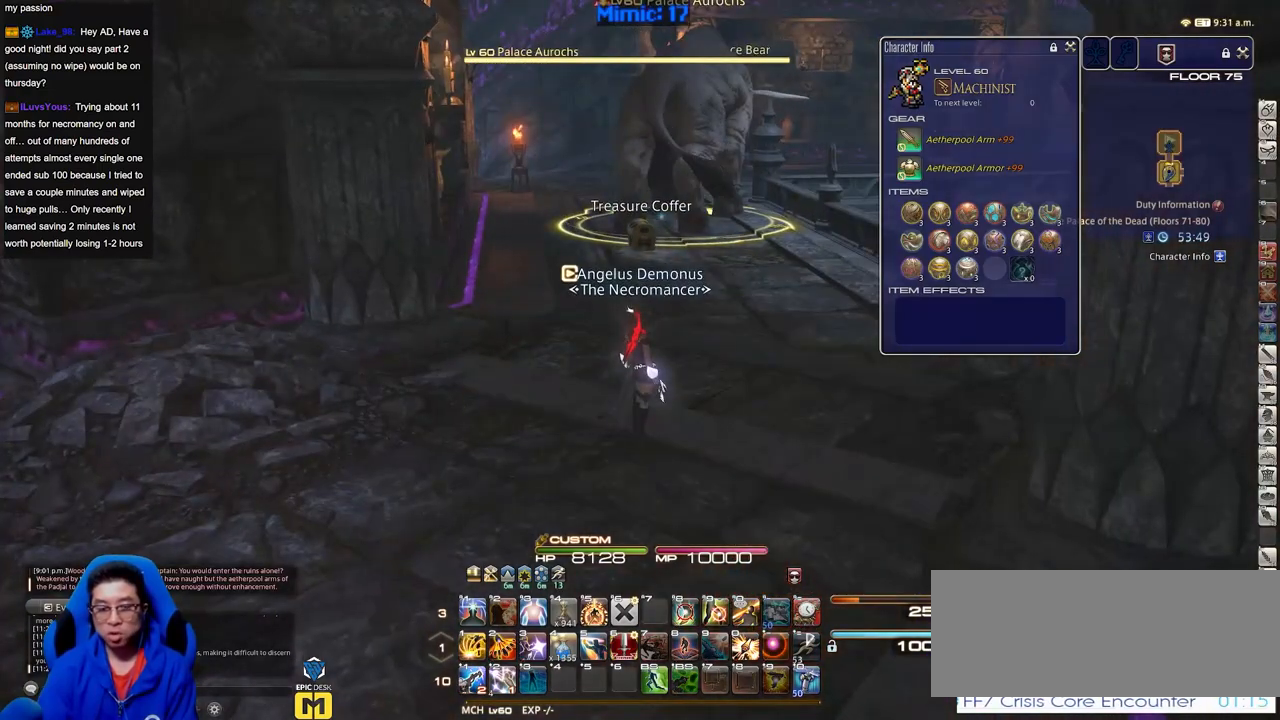
{"keys": [], "events": []}
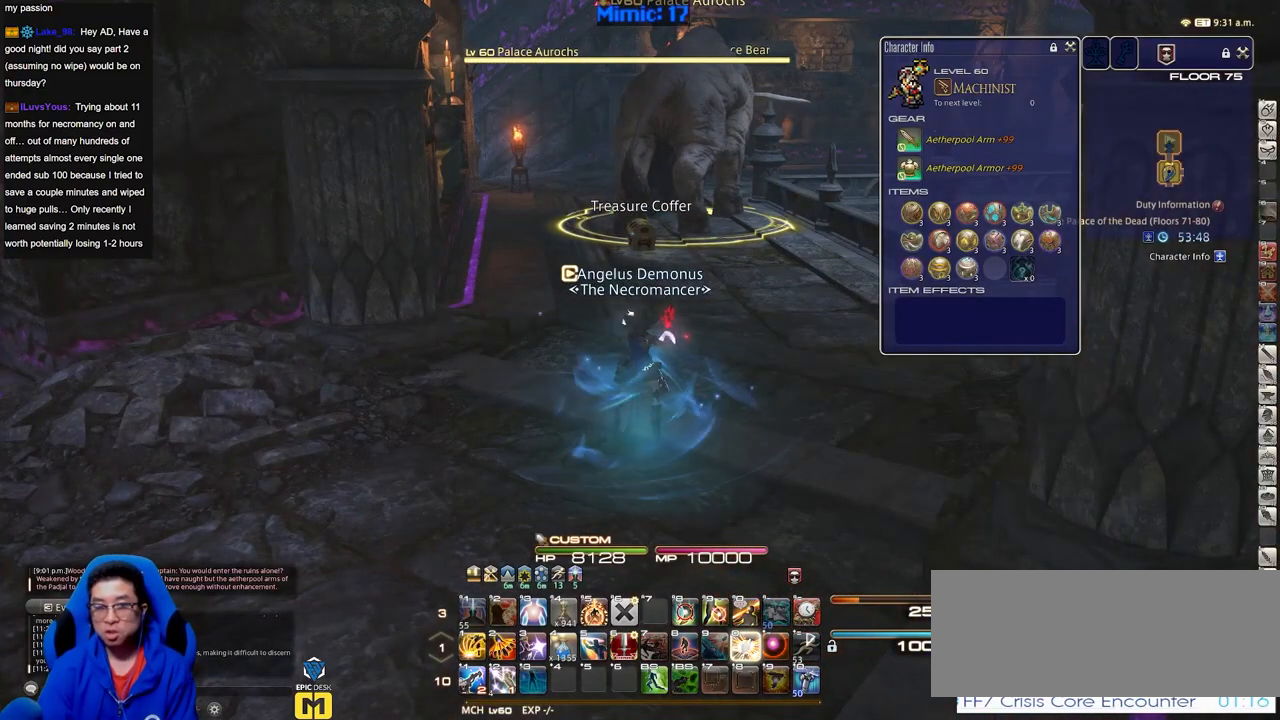
{"keys": [], "events": []}
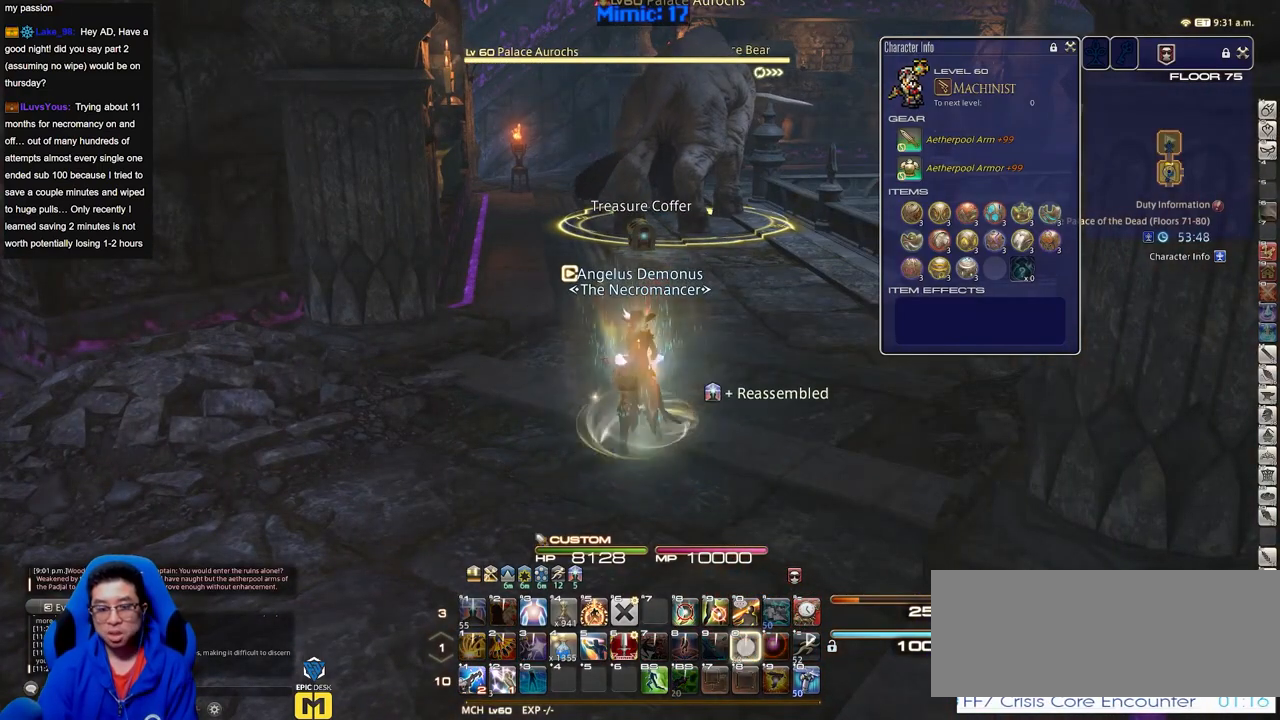
{"keys": [], "events": []}
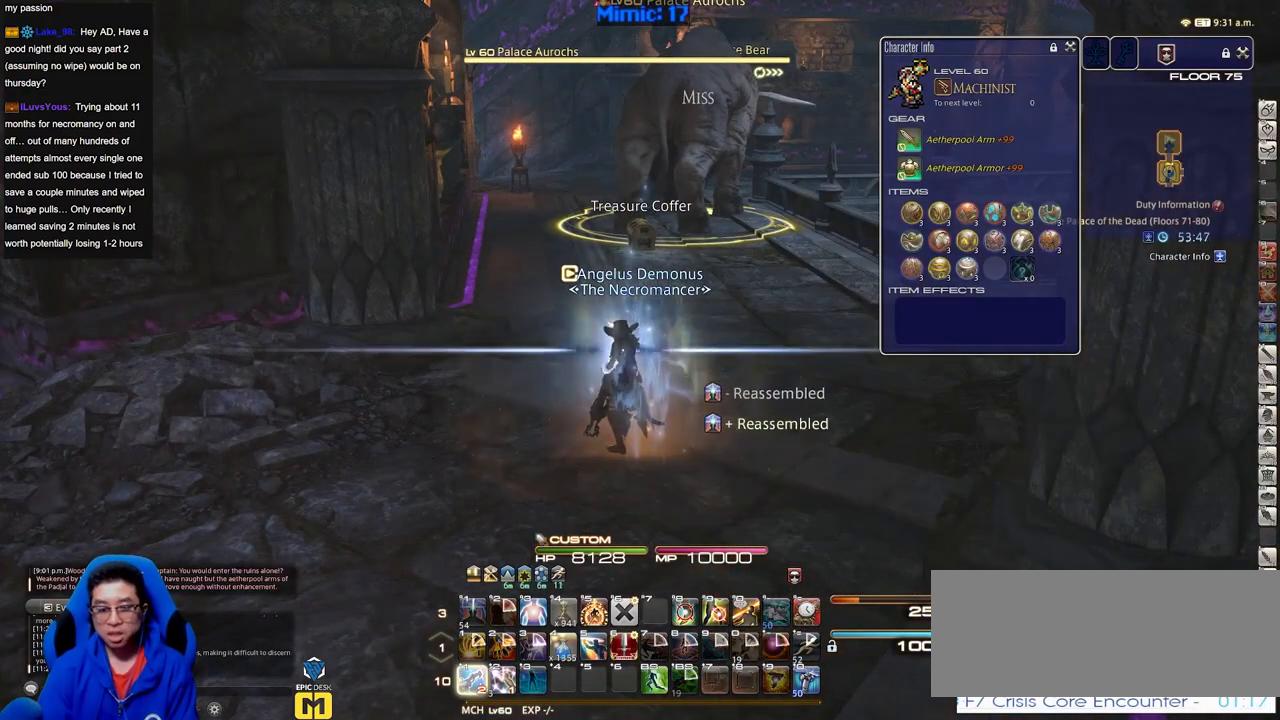
{"keys": ["s"], "events": [[100, "a", "down"], [100, "rbracket", "down"], [183, "lbracket", "down"], [183, "s", "down"], [334, "a", "up"], [334, "lbracket", "up"], [334, "rbracket", "up"]]}
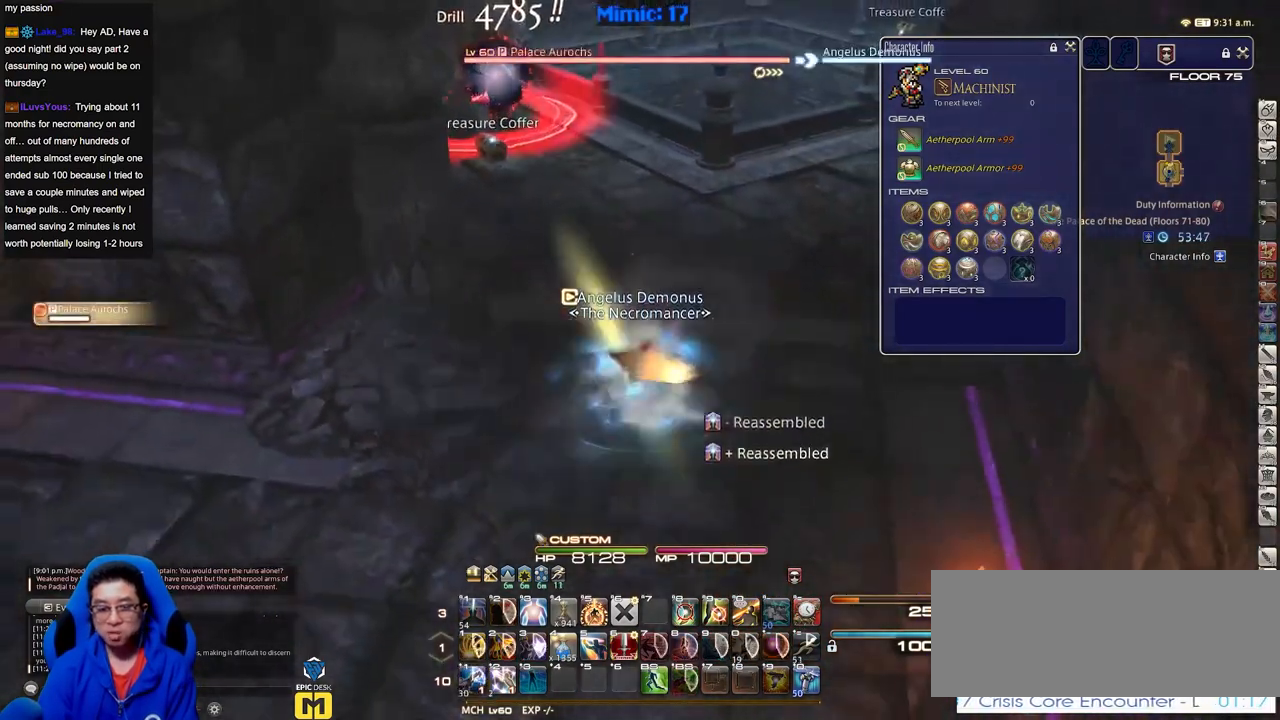
{"keys": ["s"], "events": []}
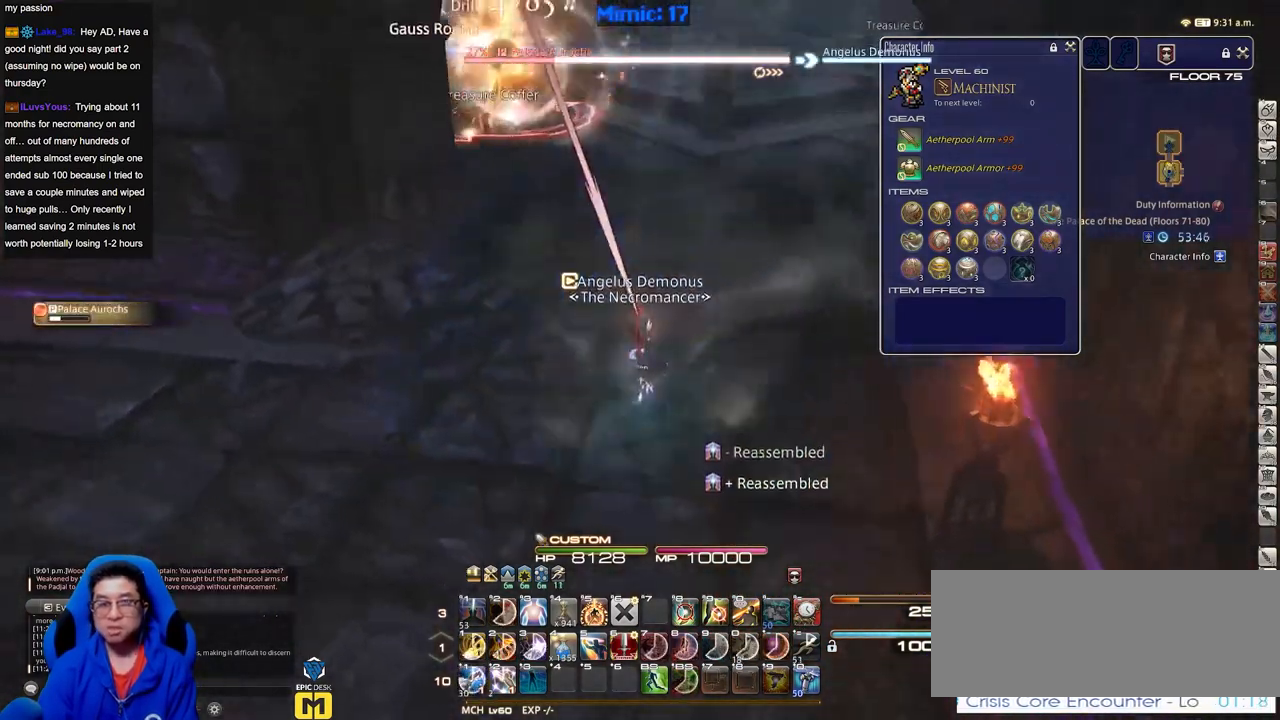
{"keys": [], "events": [[167, "s", "up"]]}
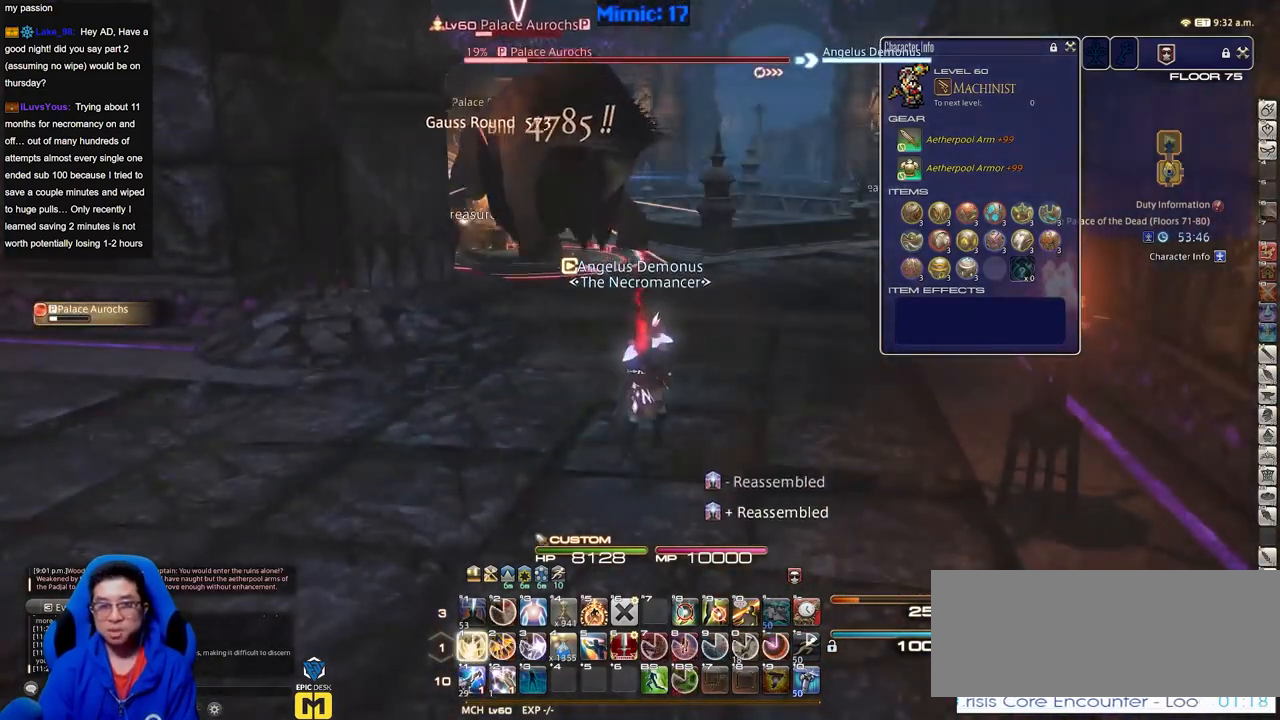
{"keys": ["rbracket"], "events": [[467, "rbracket", "down"]]}
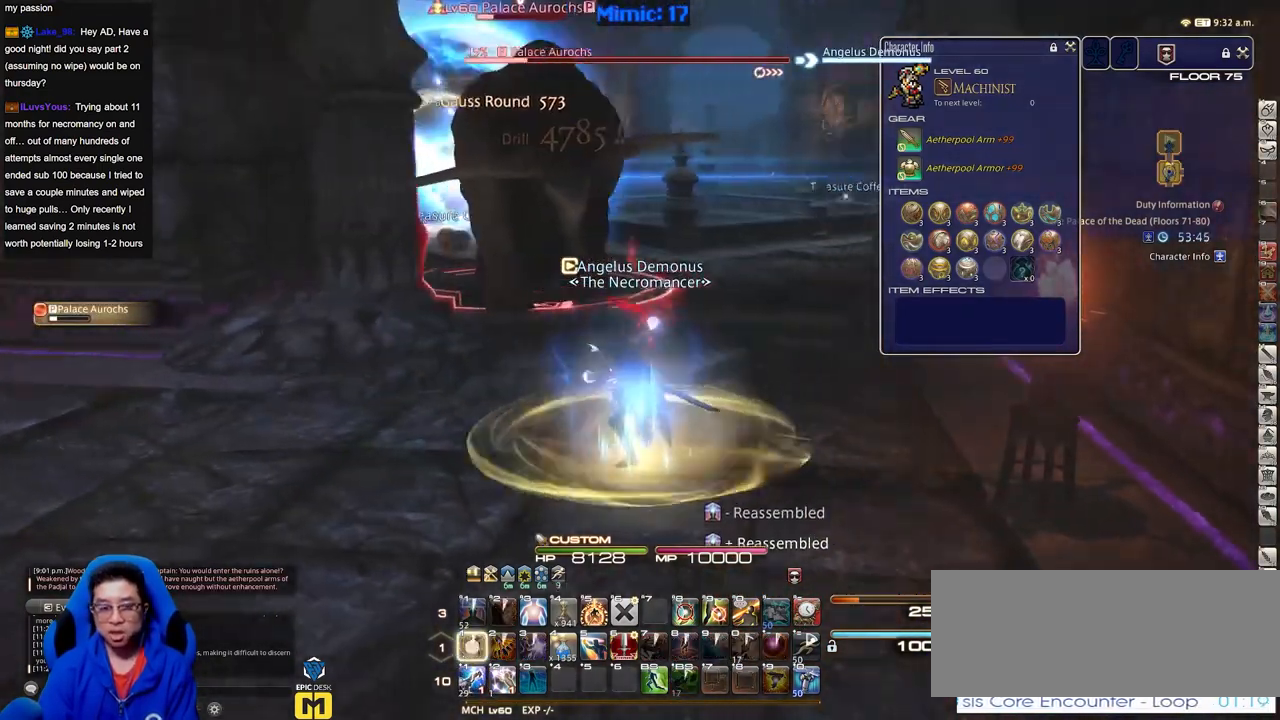
{"keys": [], "events": [[117, "rbracket", "up"]]}
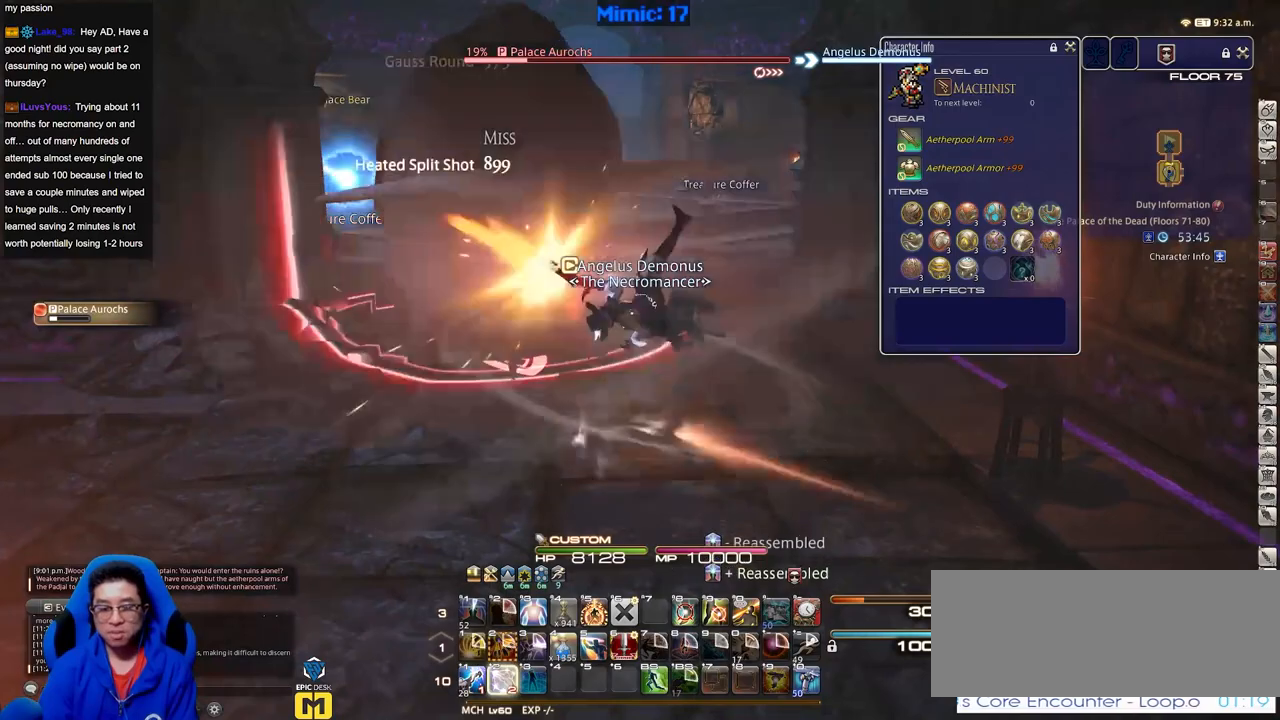
{"keys": ["s"], "events": [[134, "a", "down"], [167, "rbracket", "down"], [217, "s", "down"], [267, "lbracket", "down"], [367, "a", "up"], [401, "lbracket", "up"], [401, "rbracket", "up"]]}
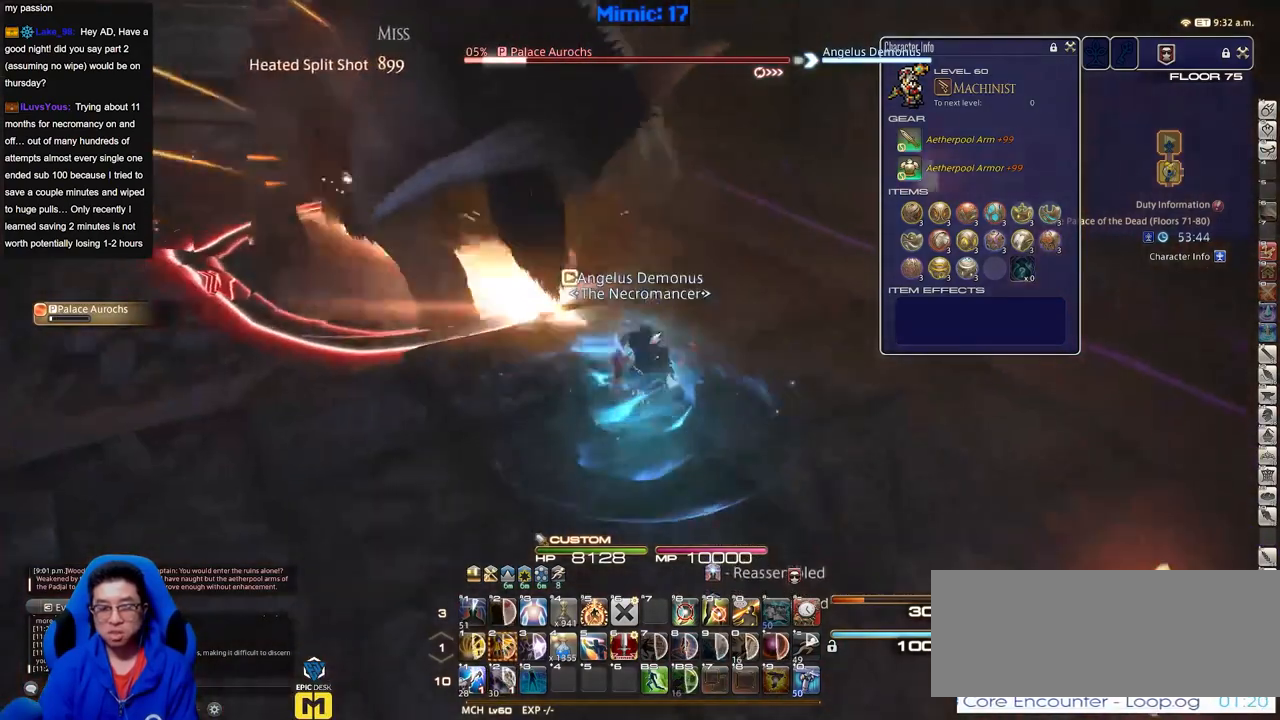
{"keys": ["a", "w"], "events": [[283, "a", "down"], [334, "s", "up"], [467, "w", "down"]]}
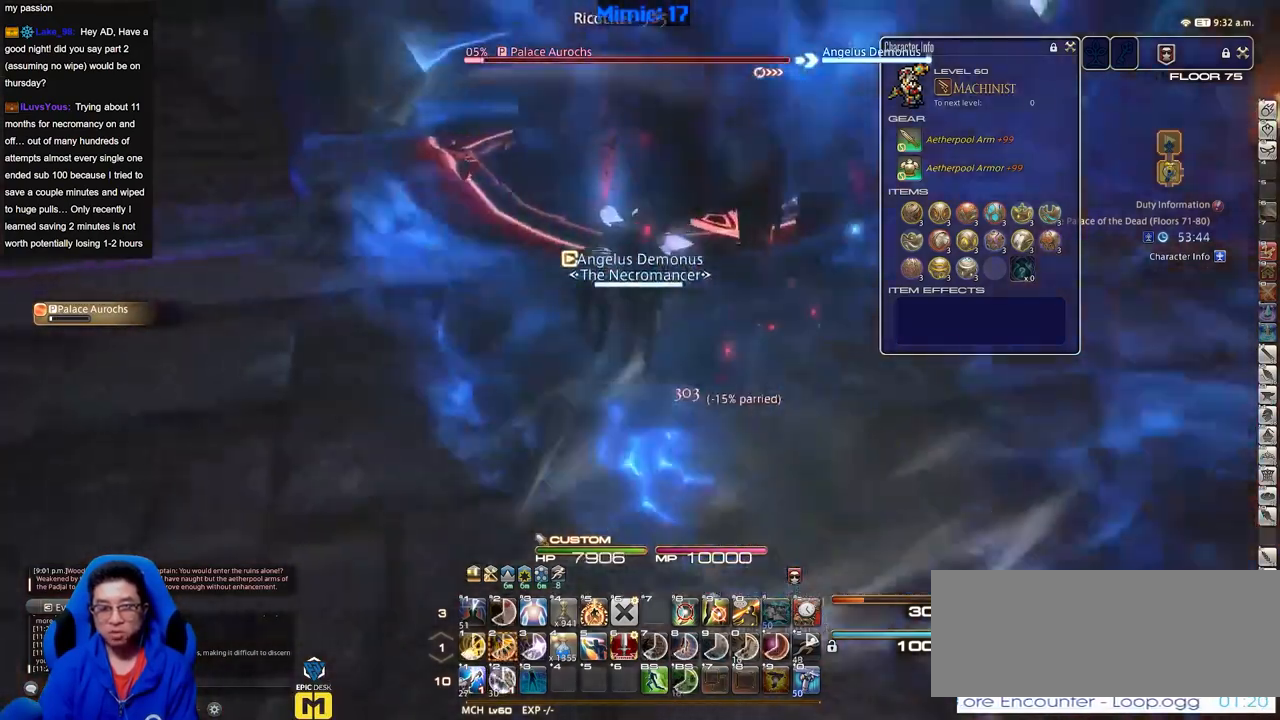
{"keys": ["d", "p", "w"], "events": [[117, "a", "up"], [384, "d", "down"], [384, "p", "down"]]}